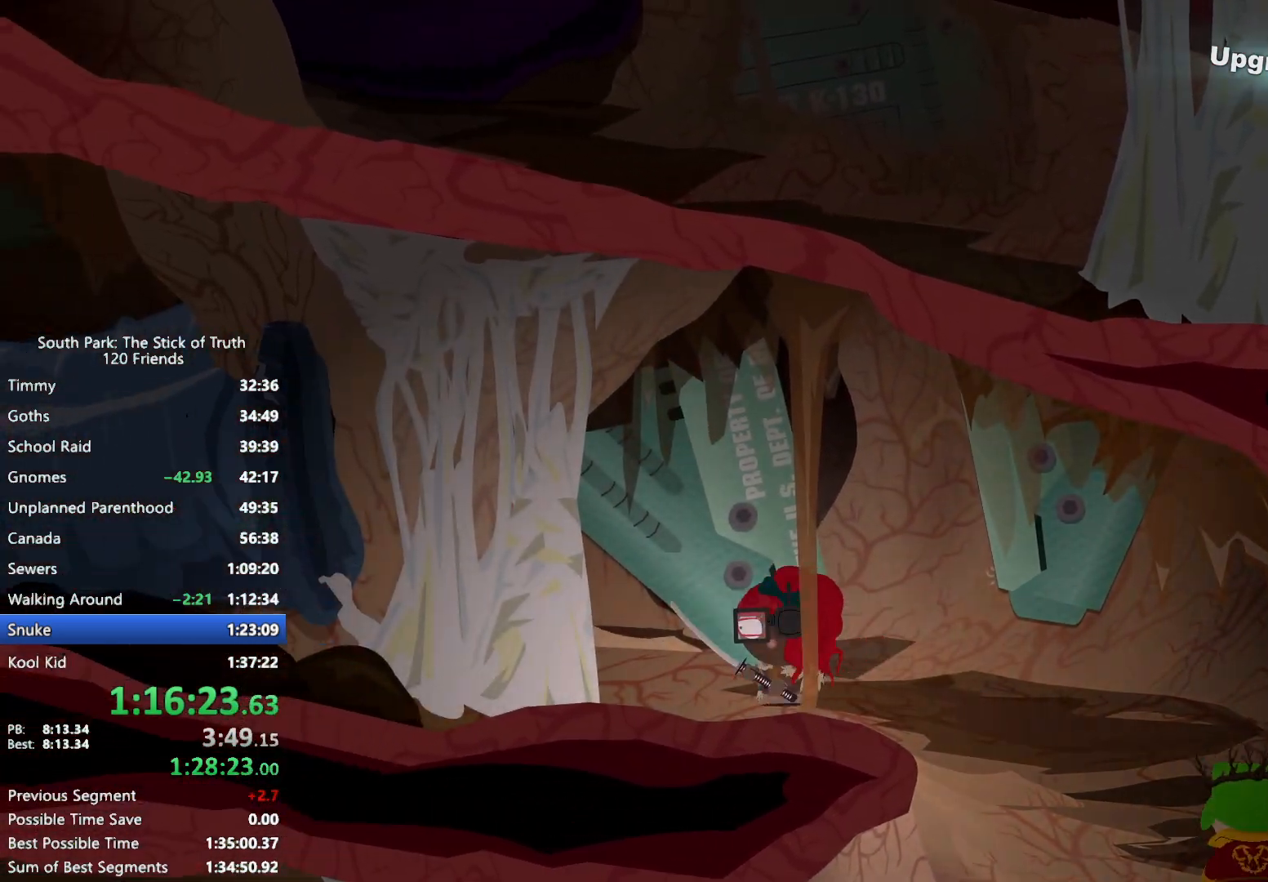
Gameplay with a controller (Xbox layout); each line is a JSON object with the inputs held at the frame after it. "events" lists button and stick changes between this image and that frame as [ms after this image, input, new state], when the widget could be followed in between. Not read: L3 R3.
{"buttons": ["B"], "left_stick": "left", "right_stick": "center", "events": [[117, "X", "down"], [200, "X", "up"]]}
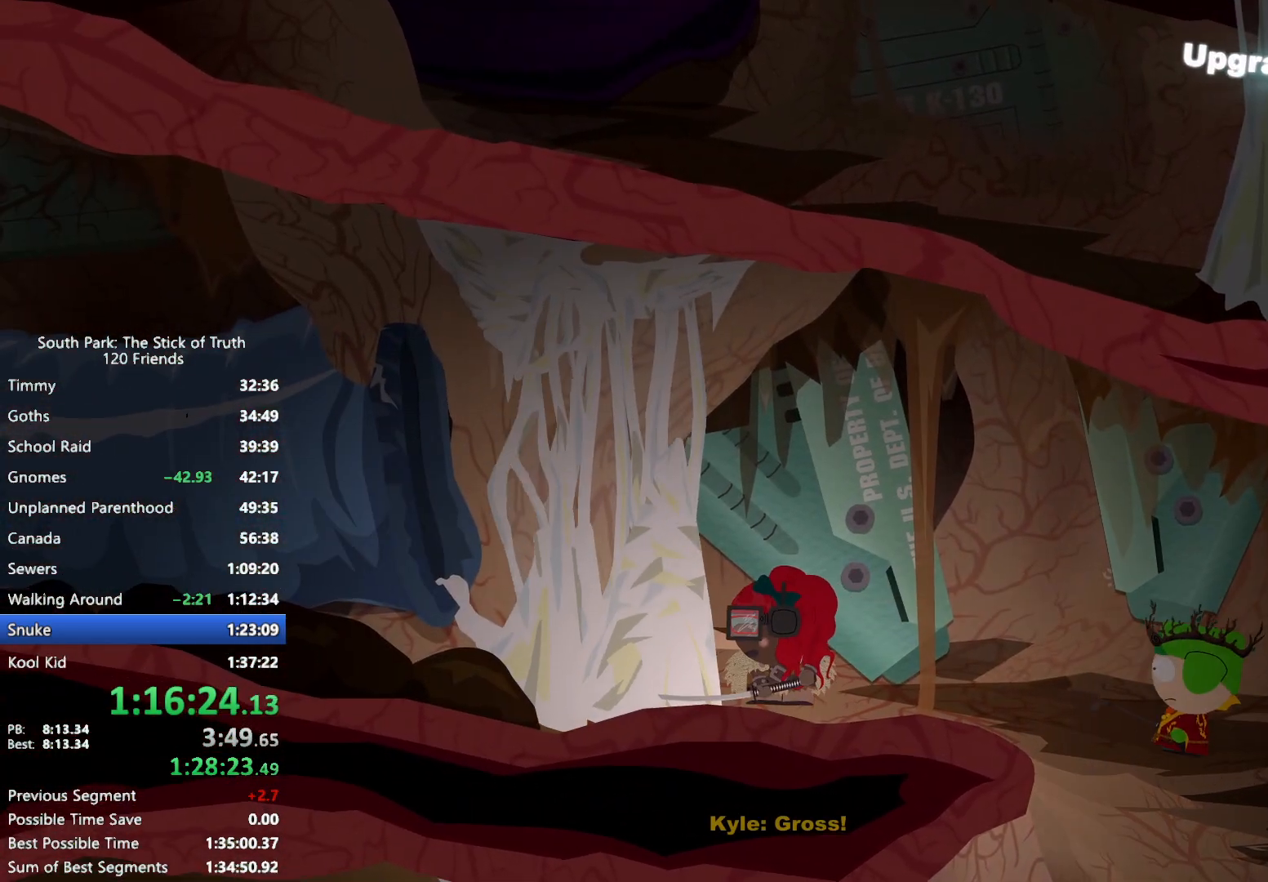
{"buttons": ["B"], "left_stick": "left", "right_stick": "center", "events": []}
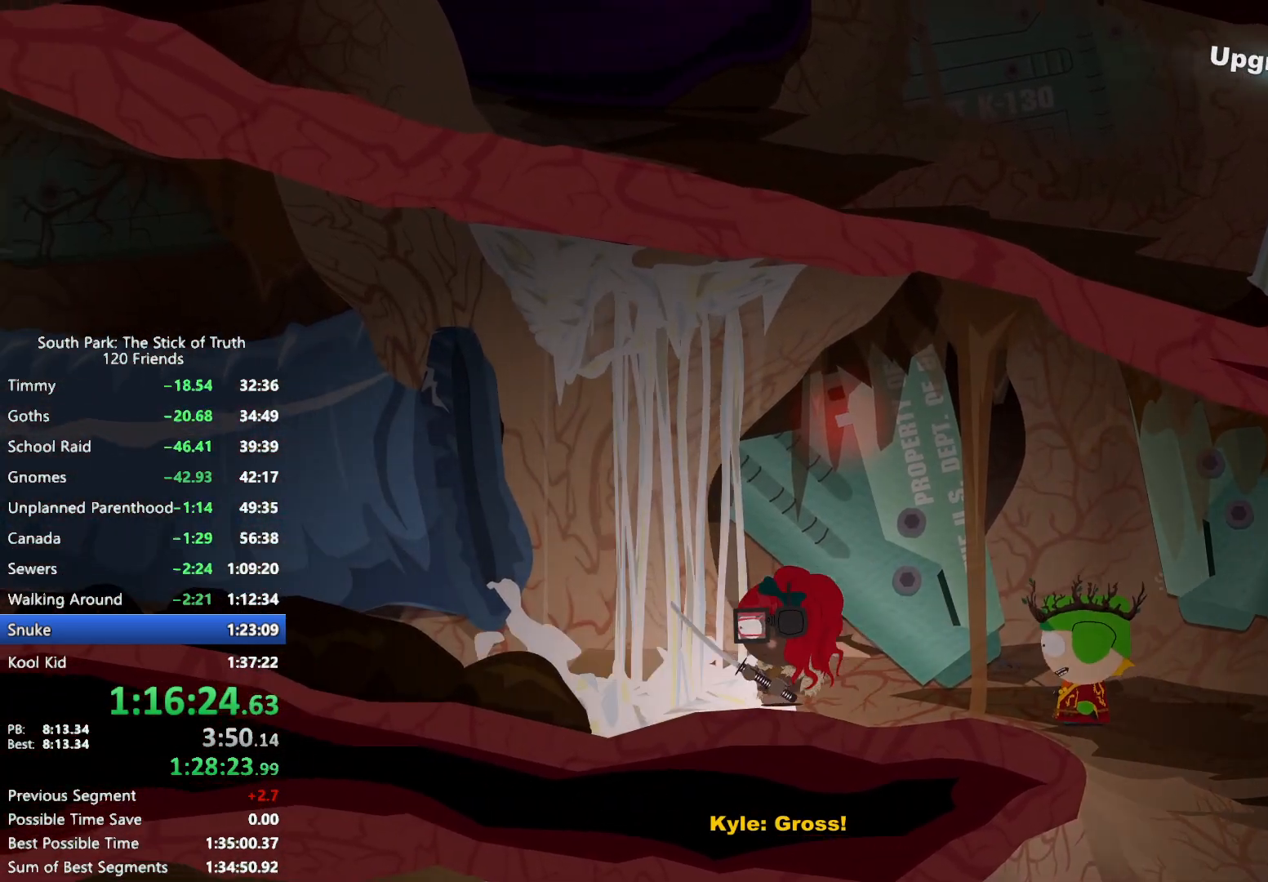
{"buttons": ["B"], "left_stick": "left", "right_stick": "center", "events": []}
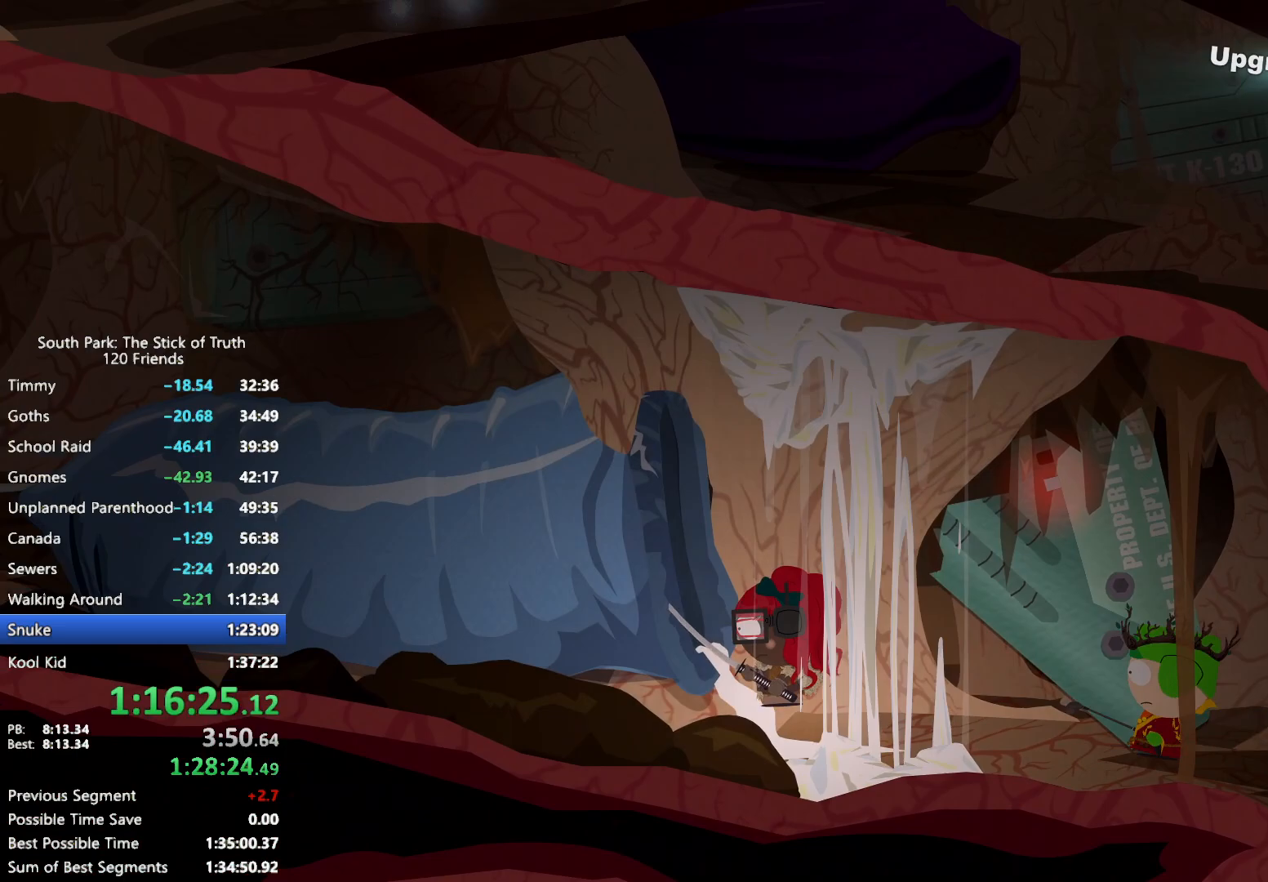
{"buttons": ["B"], "left_stick": "left", "right_stick": "center", "events": []}
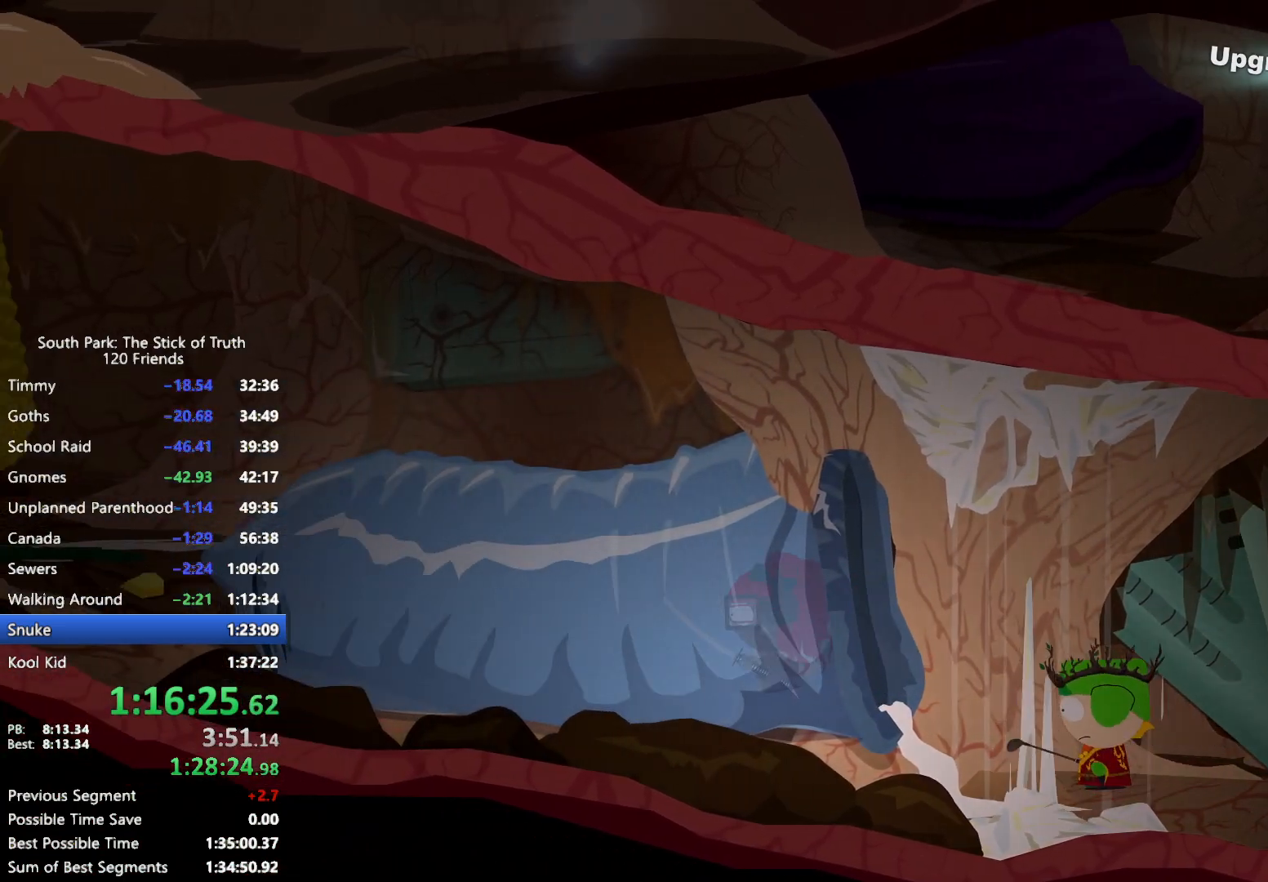
{"buttons": ["B"], "left_stick": "left", "right_stick": "center", "events": []}
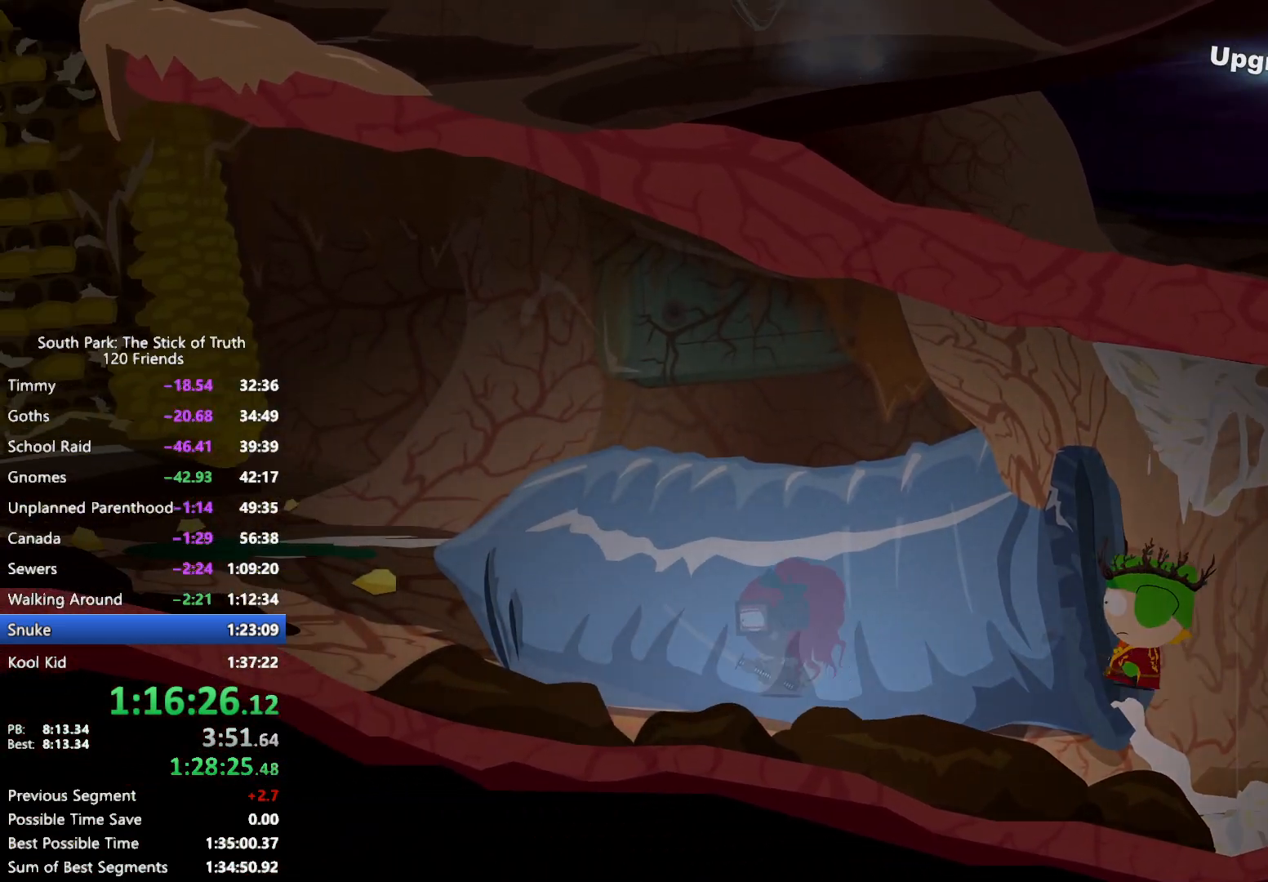
{"buttons": ["B"], "left_stick": "left", "right_stick": "center", "events": [[150, "X", "down"], [233, "X", "up"]]}
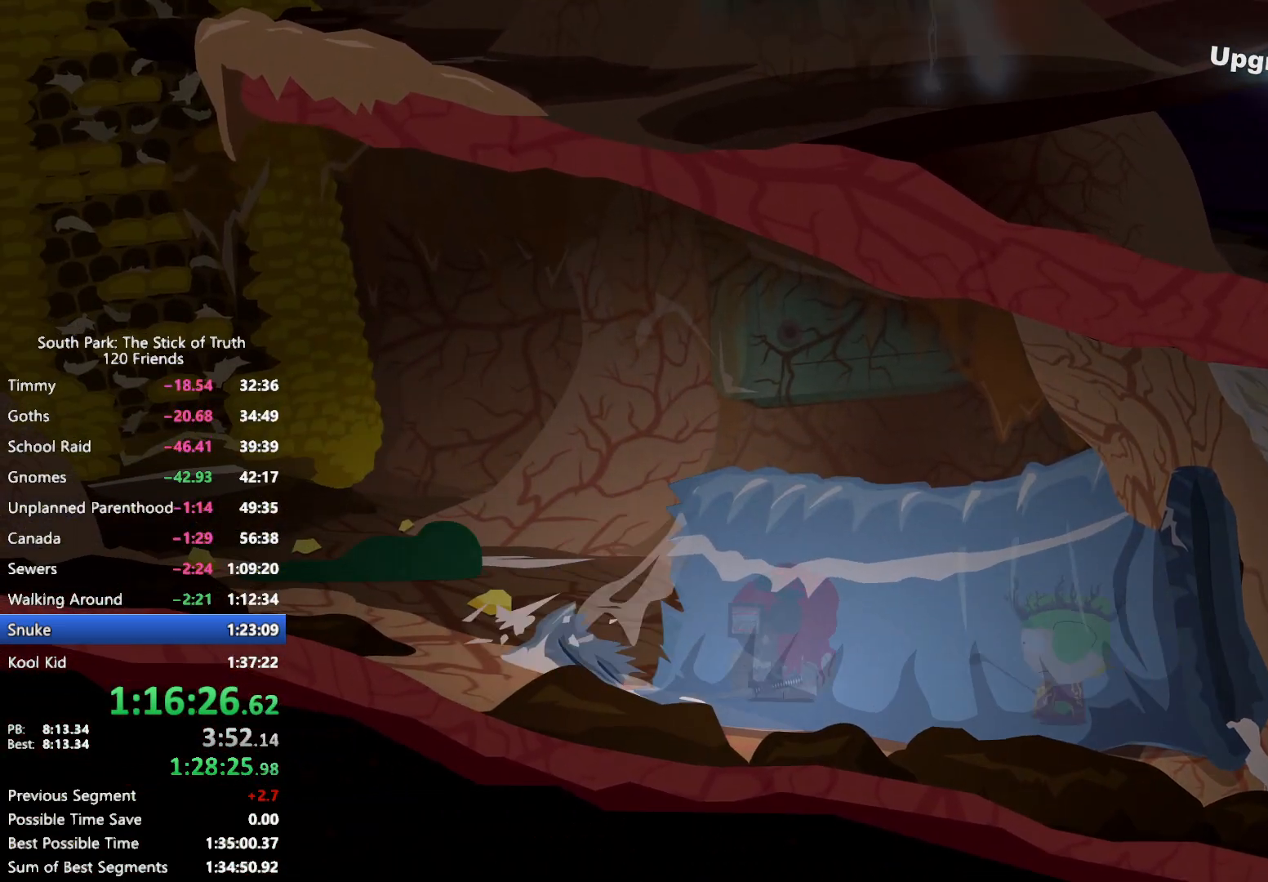
{"buttons": ["B"], "left_stick": "left", "right_stick": "center", "events": []}
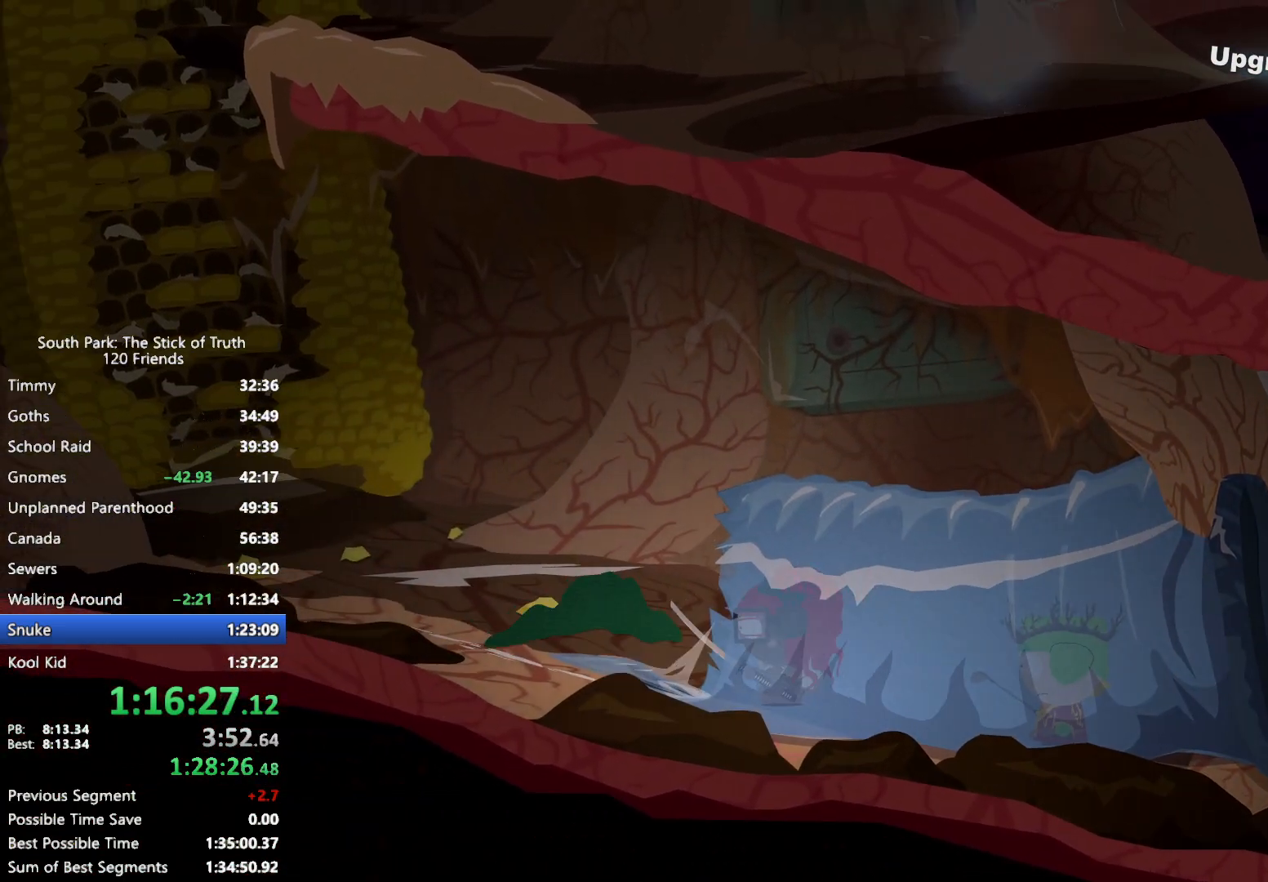
{"buttons": ["B"], "left_stick": "left", "right_stick": "center", "events": []}
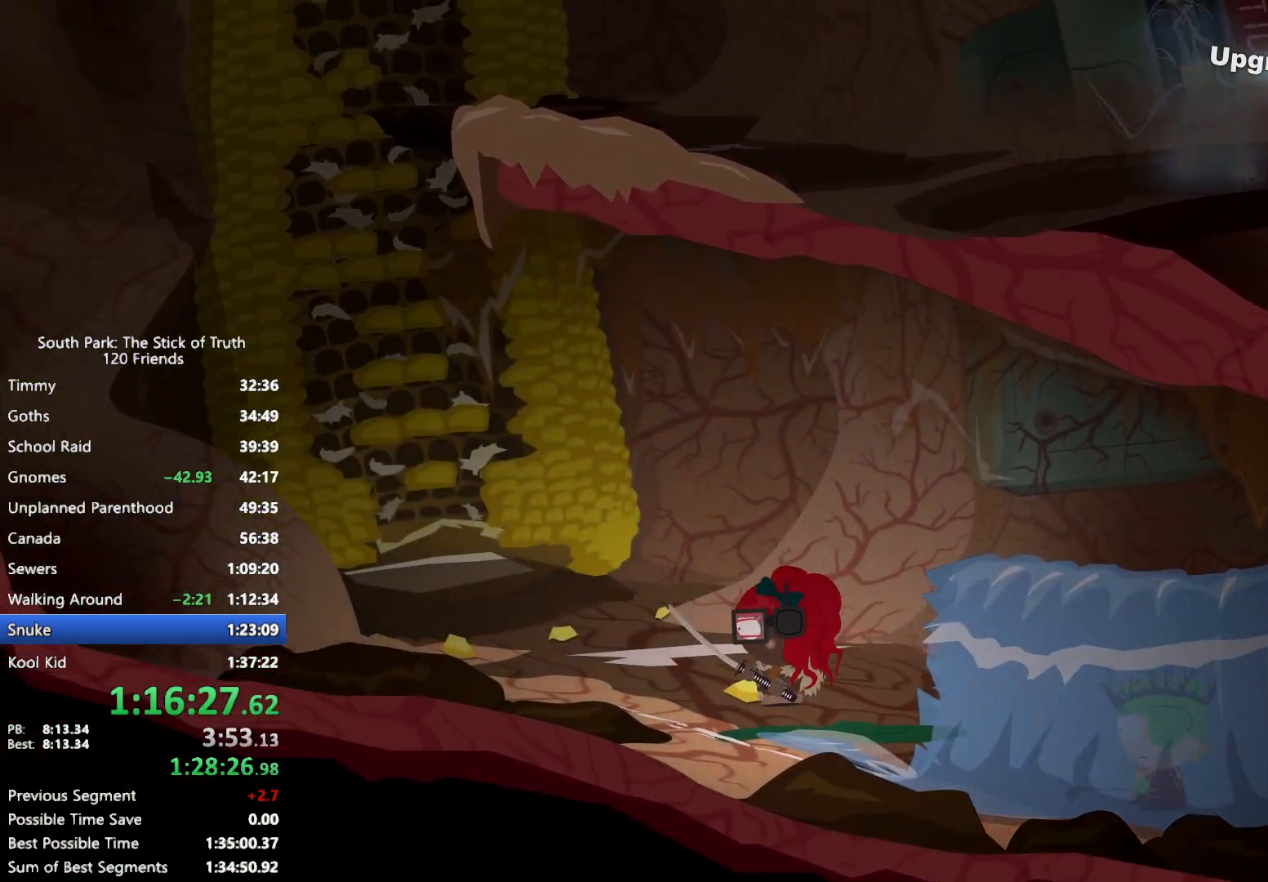
{"buttons": ["B"], "left_stick": "up-left", "right_stick": "center", "events": [[367, "left_stick", "up-left"]]}
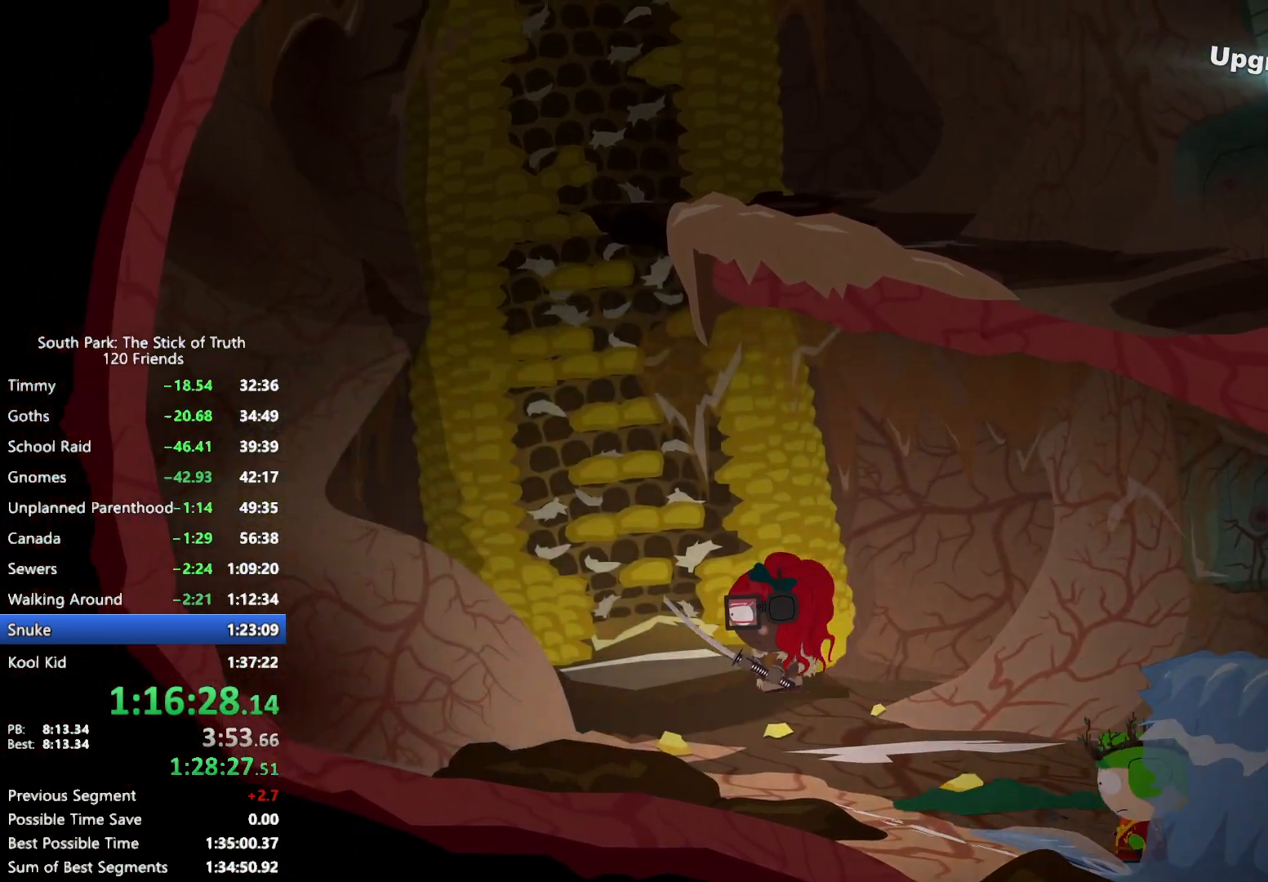
{"buttons": ["B"], "left_stick": "up", "right_stick": "center", "events": [[217, "left_stick", "up"]]}
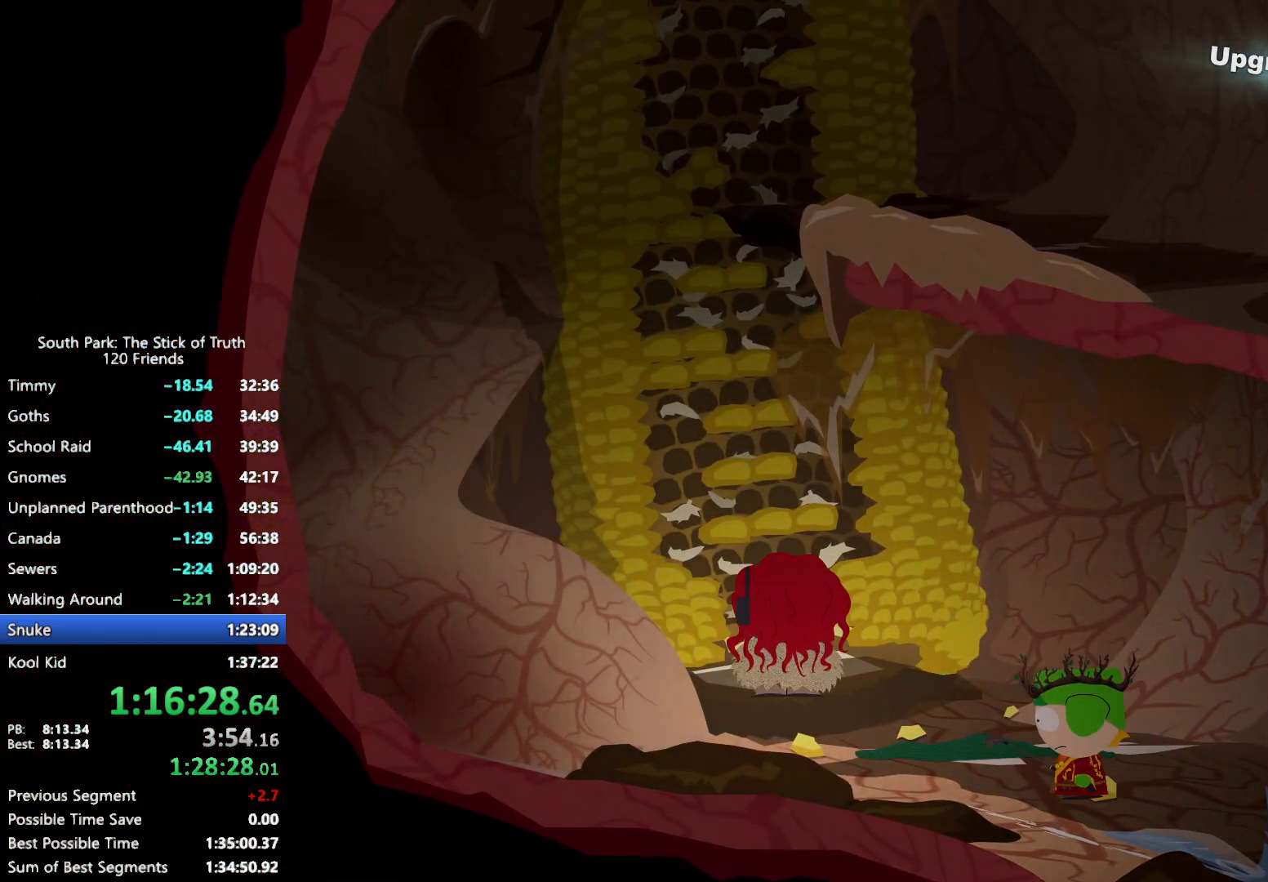
{"buttons": ["B"], "left_stick": "up", "right_stick": "center", "events": []}
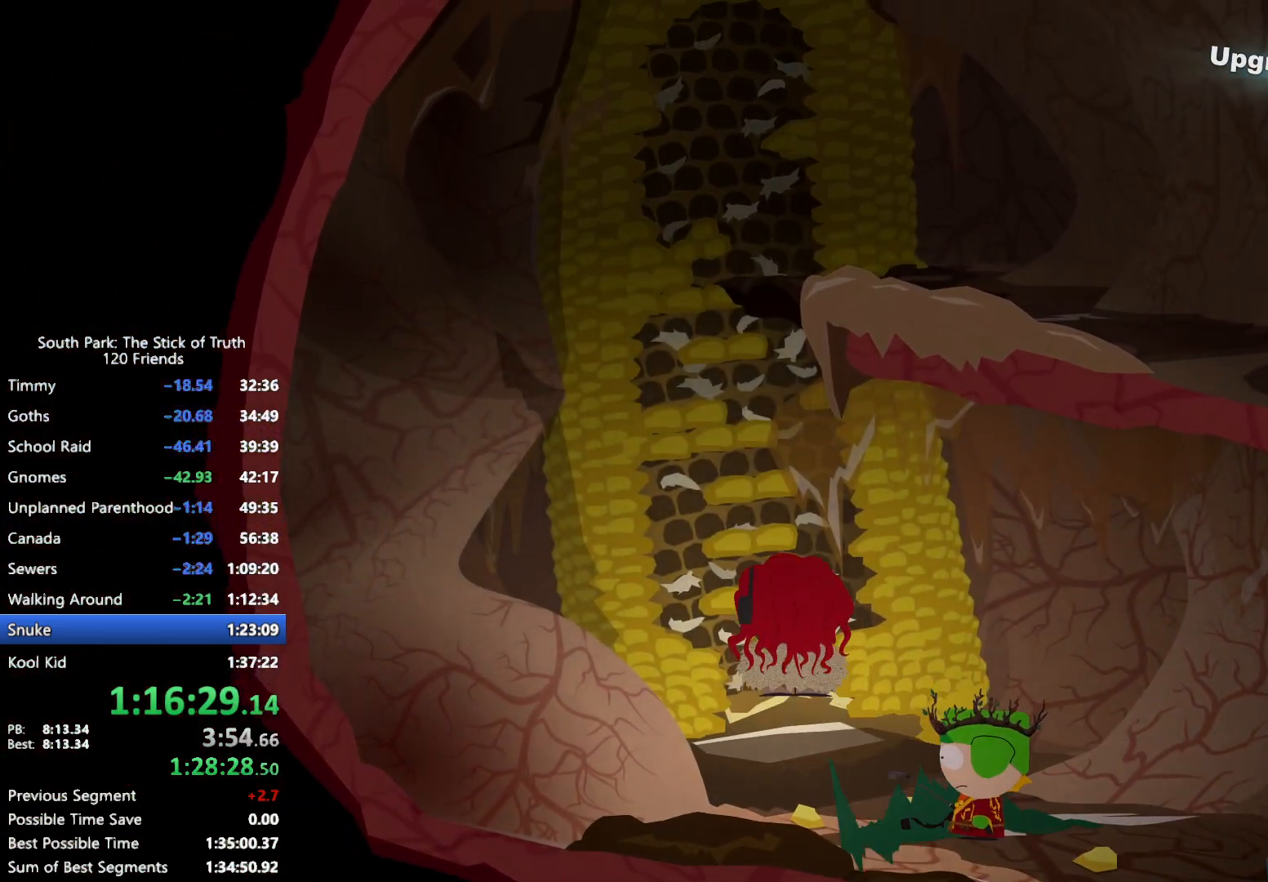
{"buttons": [], "left_stick": "up", "right_stick": "center", "events": [[467, "B", "up"]]}
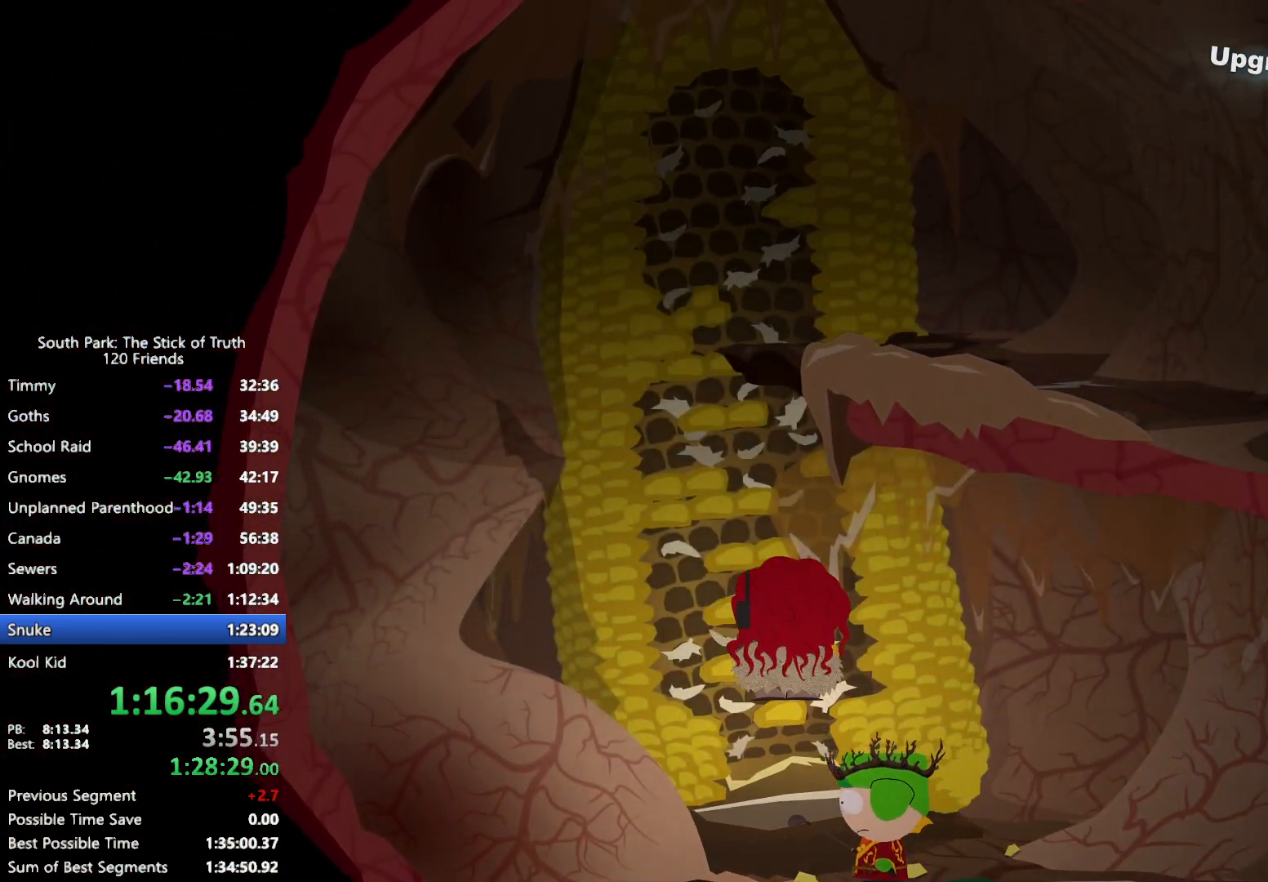
{"buttons": [], "left_stick": "up", "right_stick": "center", "events": []}
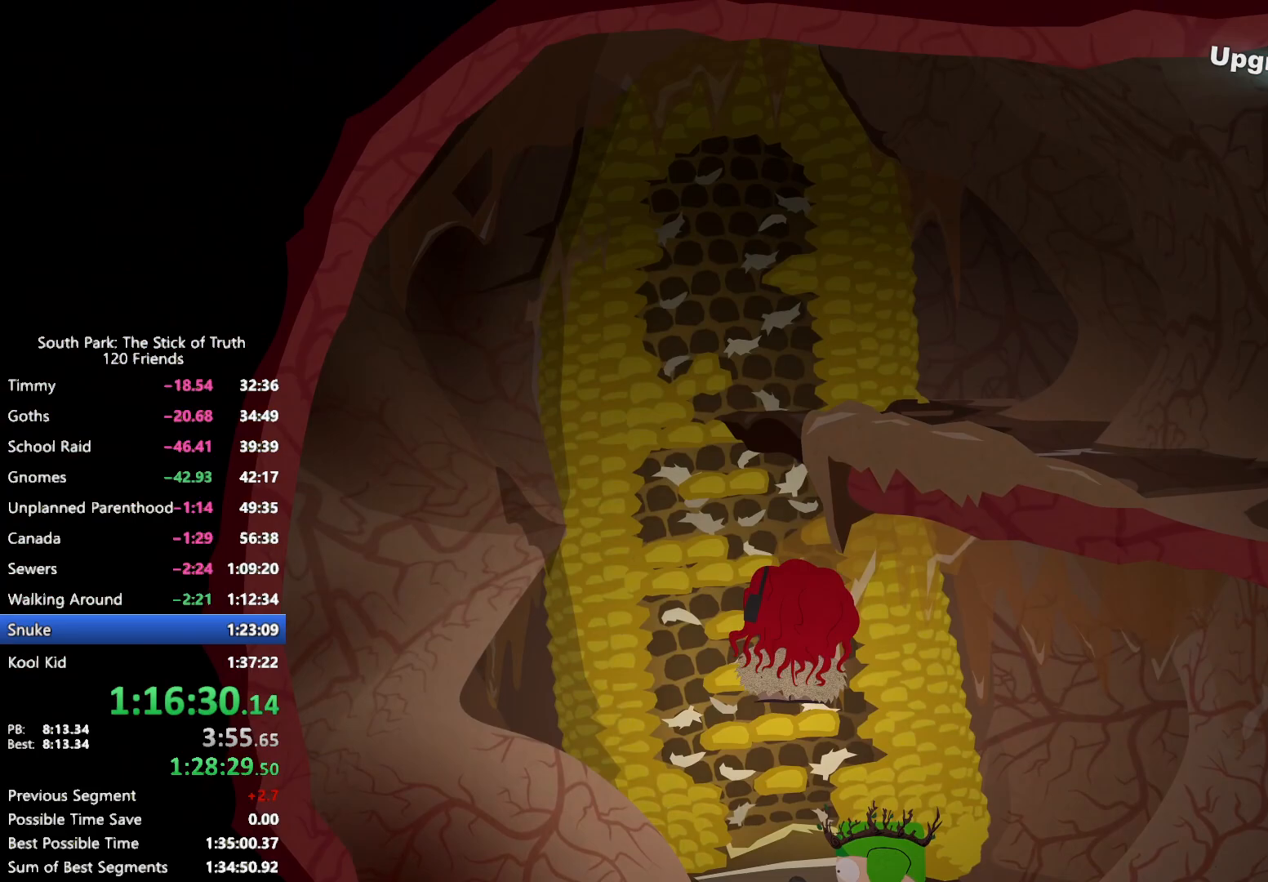
{"buttons": [], "left_stick": "up", "right_stick": "center", "events": []}
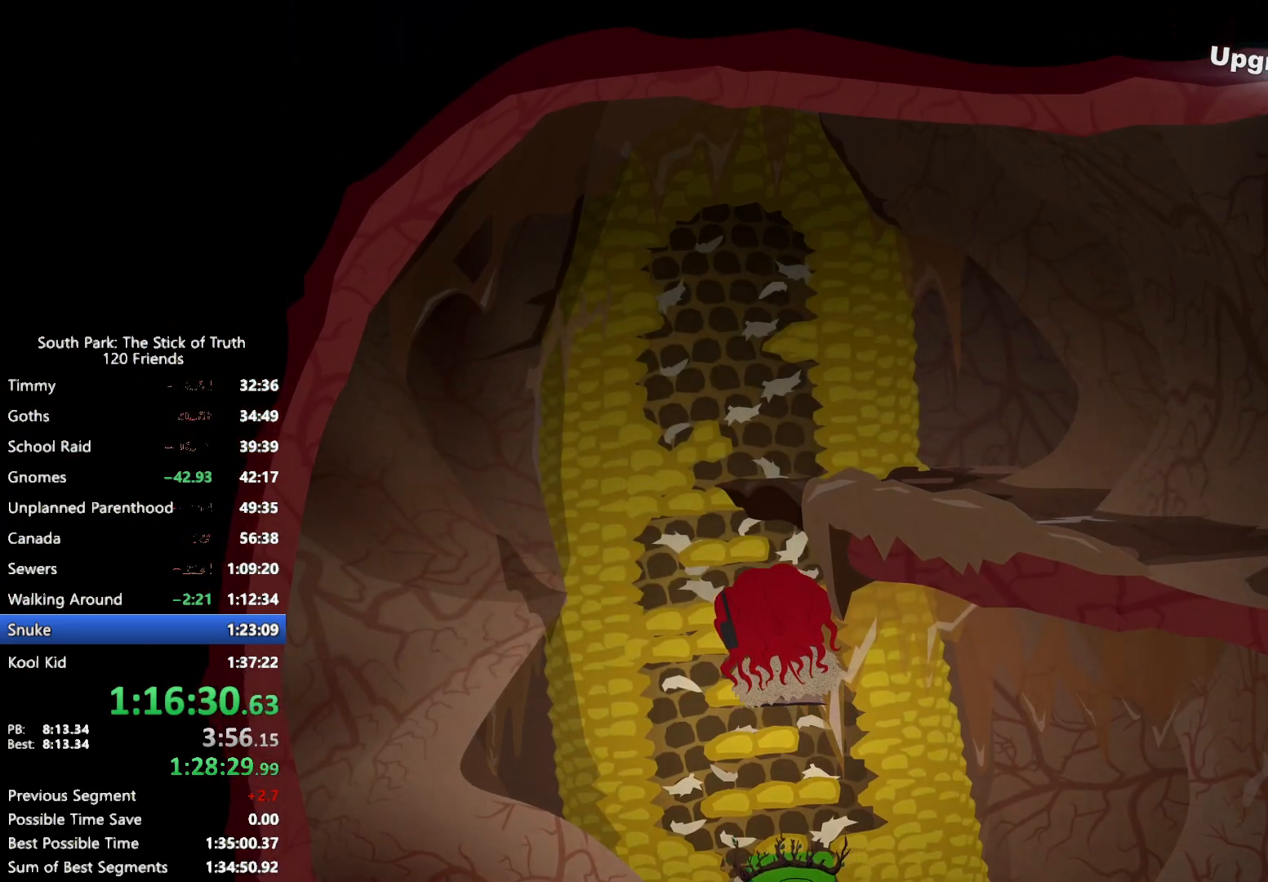
{"buttons": [], "left_stick": "up", "right_stick": "center", "events": []}
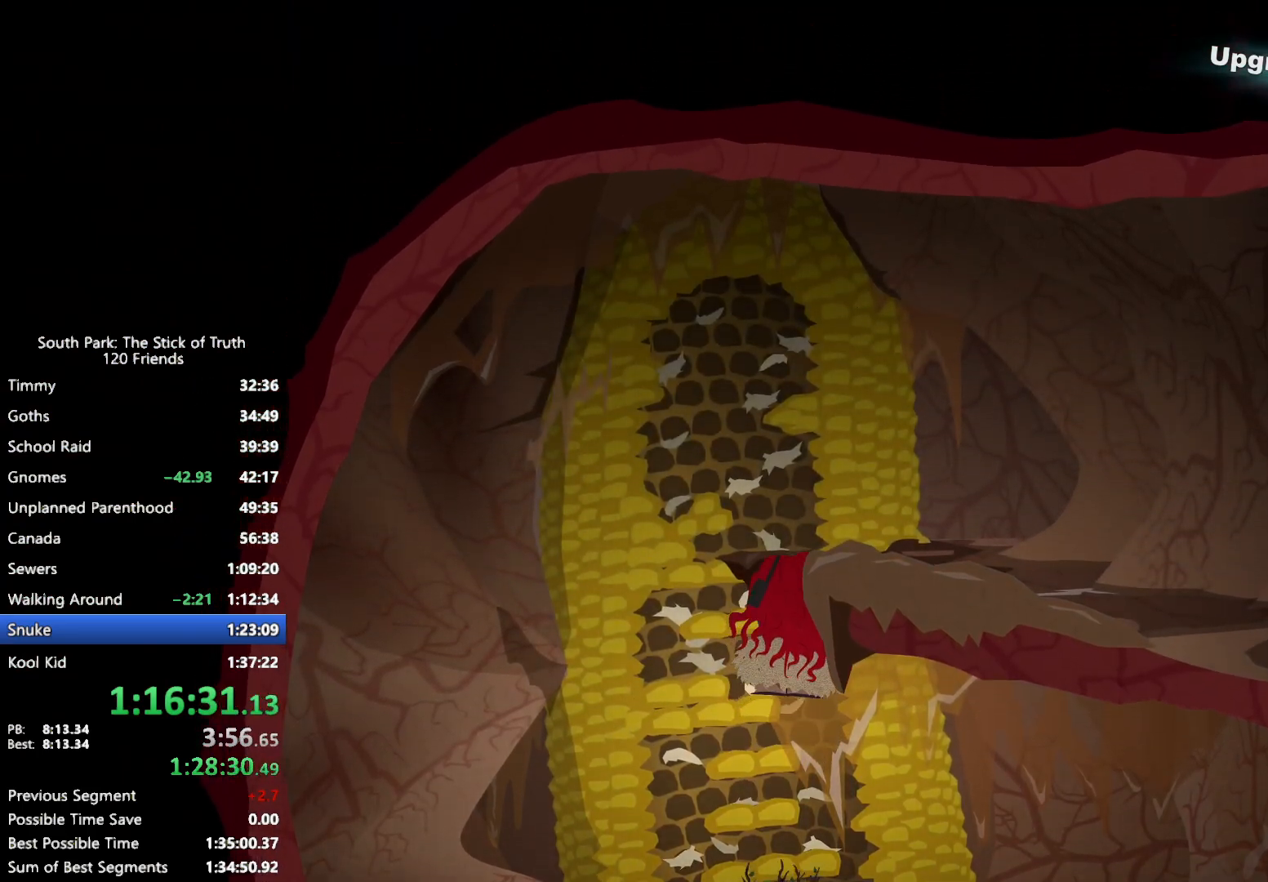
{"buttons": [], "left_stick": "up", "right_stick": "center", "events": []}
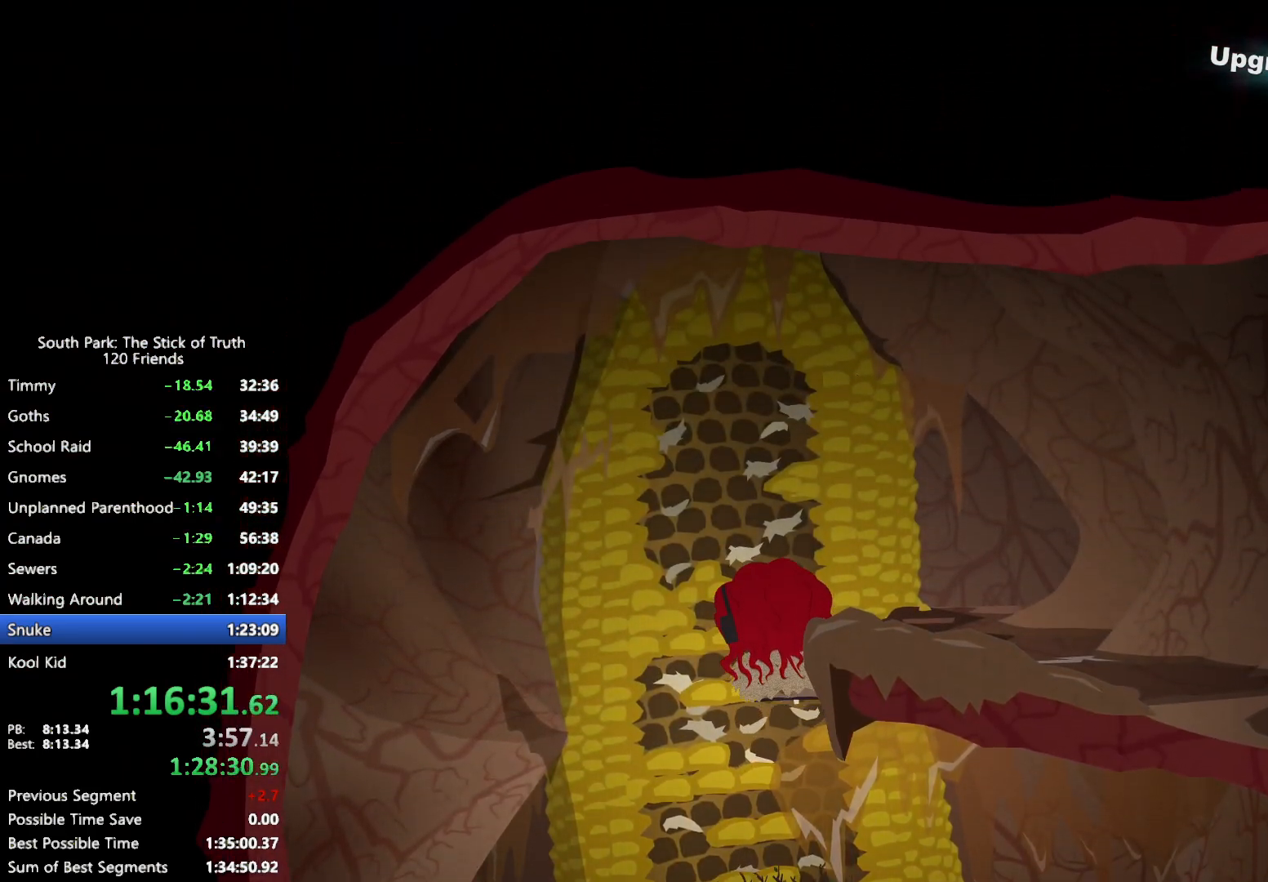
{"buttons": [], "left_stick": "up-right", "right_stick": "center", "events": [[467, "left_stick", "up-right"]]}
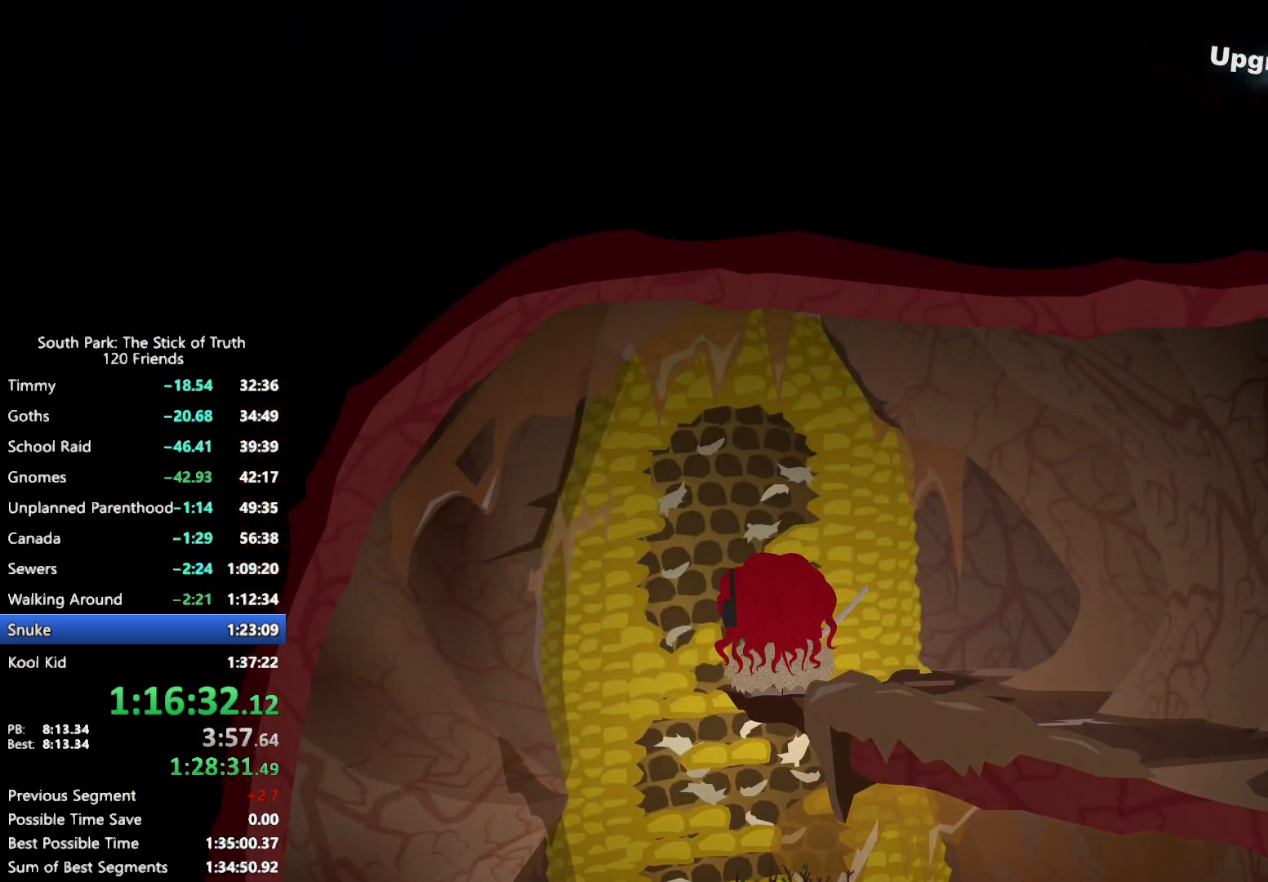
{"buttons": ["B"], "left_stick": "right", "right_stick": "center", "events": [[17, "B", "down"], [217, "left_stick", "right"]]}
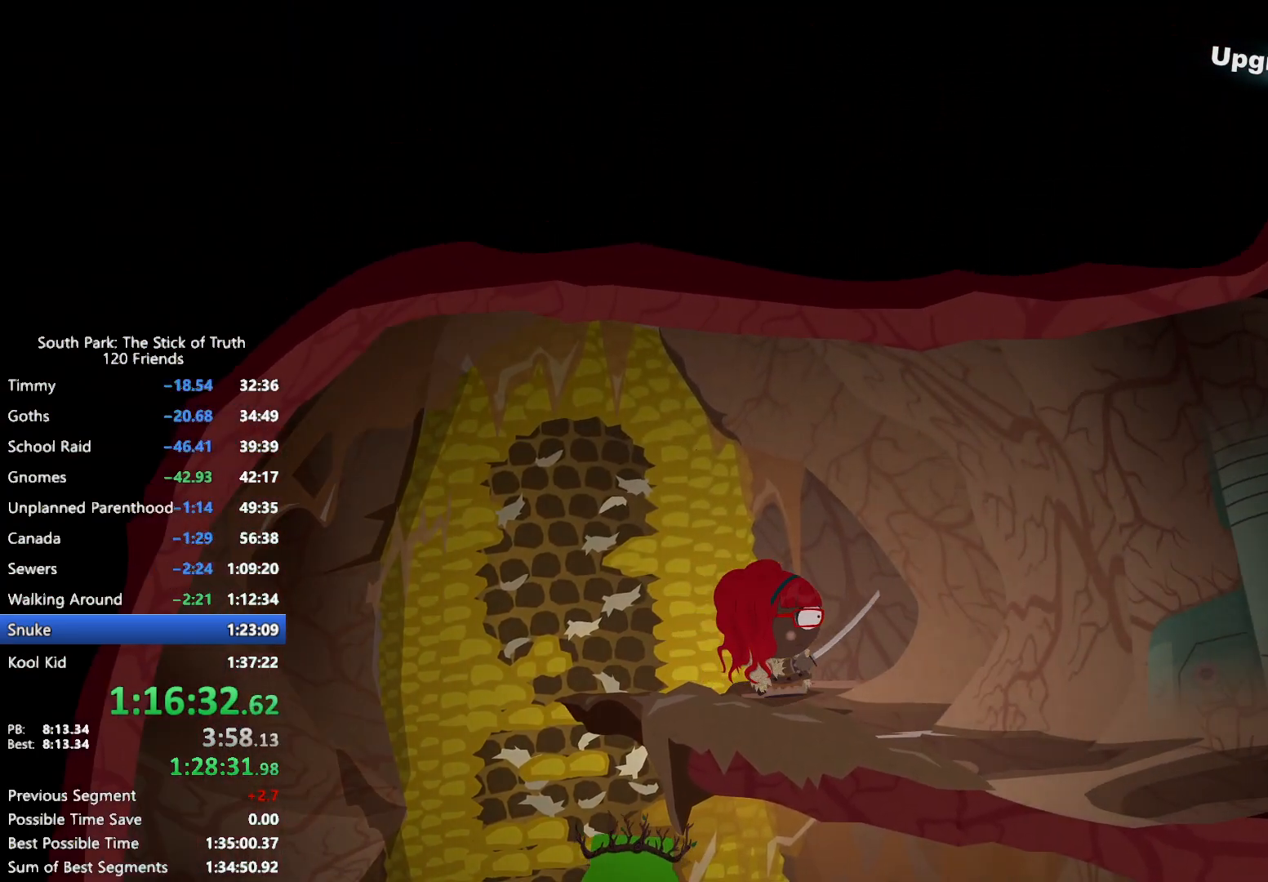
{"buttons": ["B"], "left_stick": "right", "right_stick": "center", "events": []}